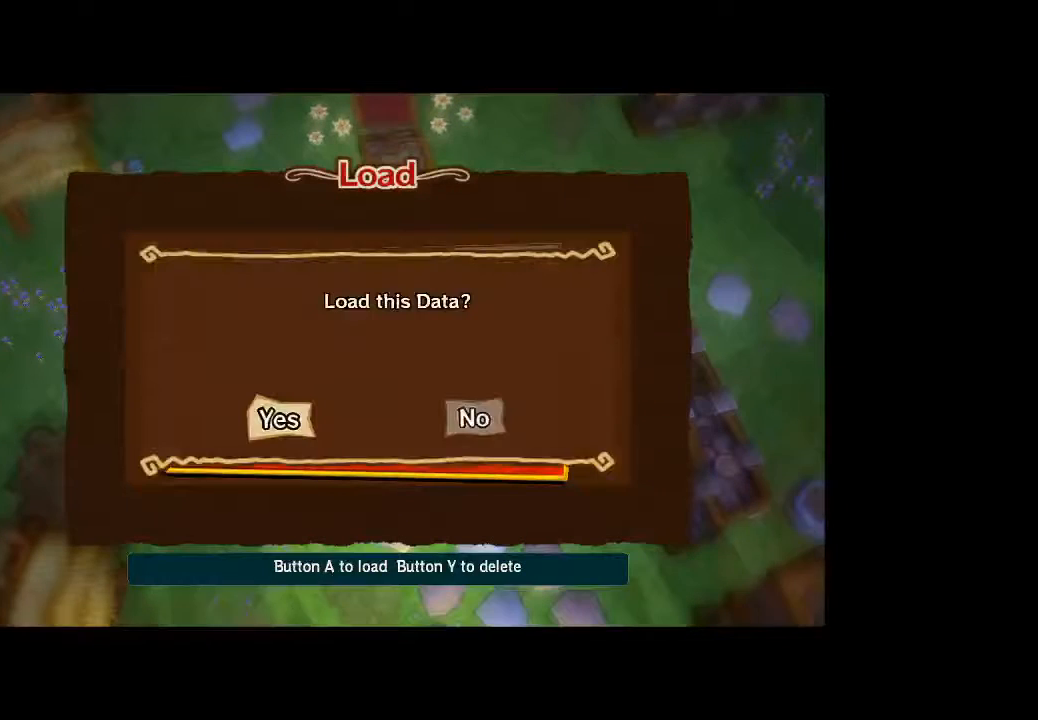
Gameplay with a controller (Xbox layout); each line is a JSON object with the inputs held at the frame after it. "button_events" lists button changes between this image and that frame as [ms after this image, input, new state], when the widget could be followed in between (sticks are given only as held states). Not read: L3 R3.
{"buttons": [], "left_stick": "center", "right_stick": "center", "button_events": [[167, "A", "down"], [300, "A", "up"]]}
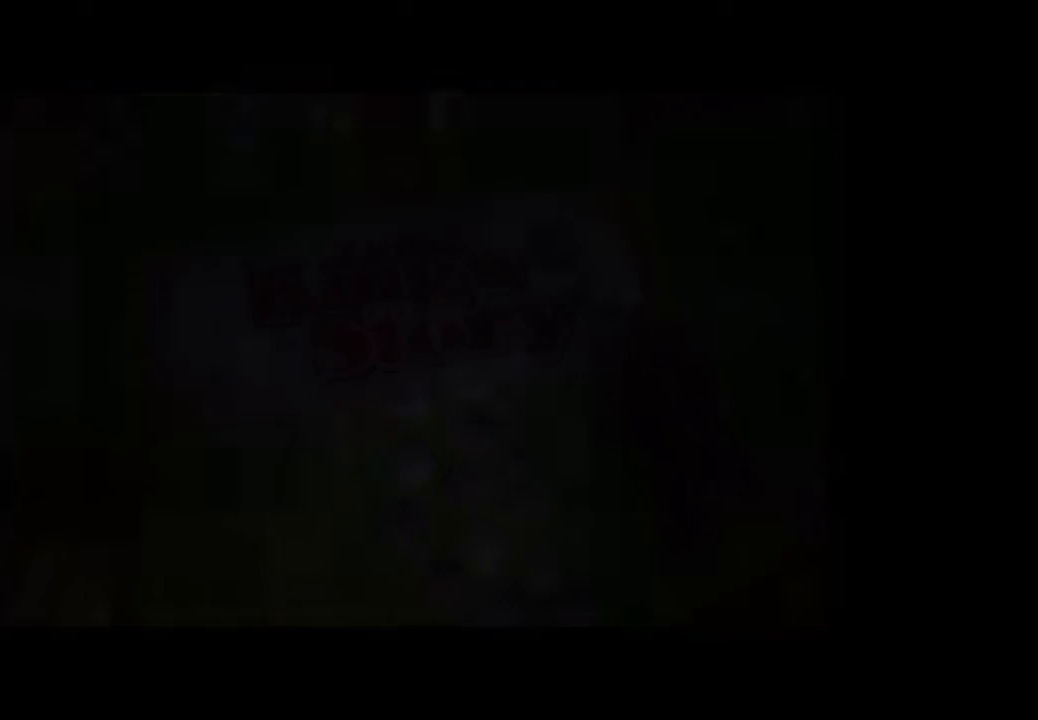
{"buttons": [], "left_stick": "center", "right_stick": "center", "button_events": []}
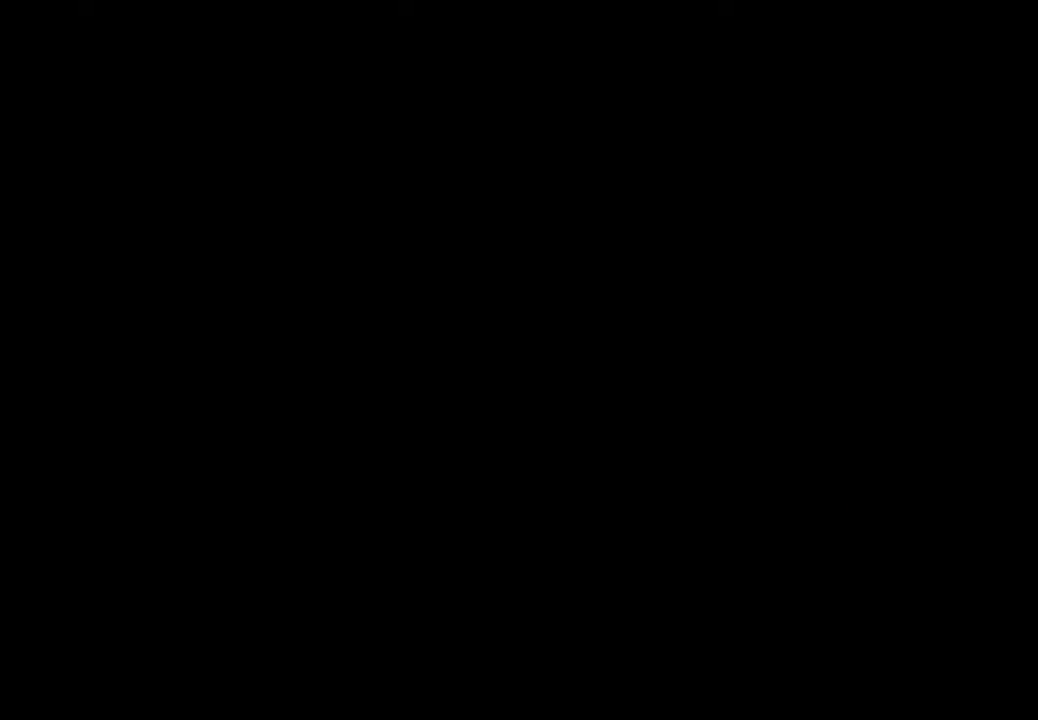
{"buttons": [], "left_stick": "center", "right_stick": "center", "button_events": []}
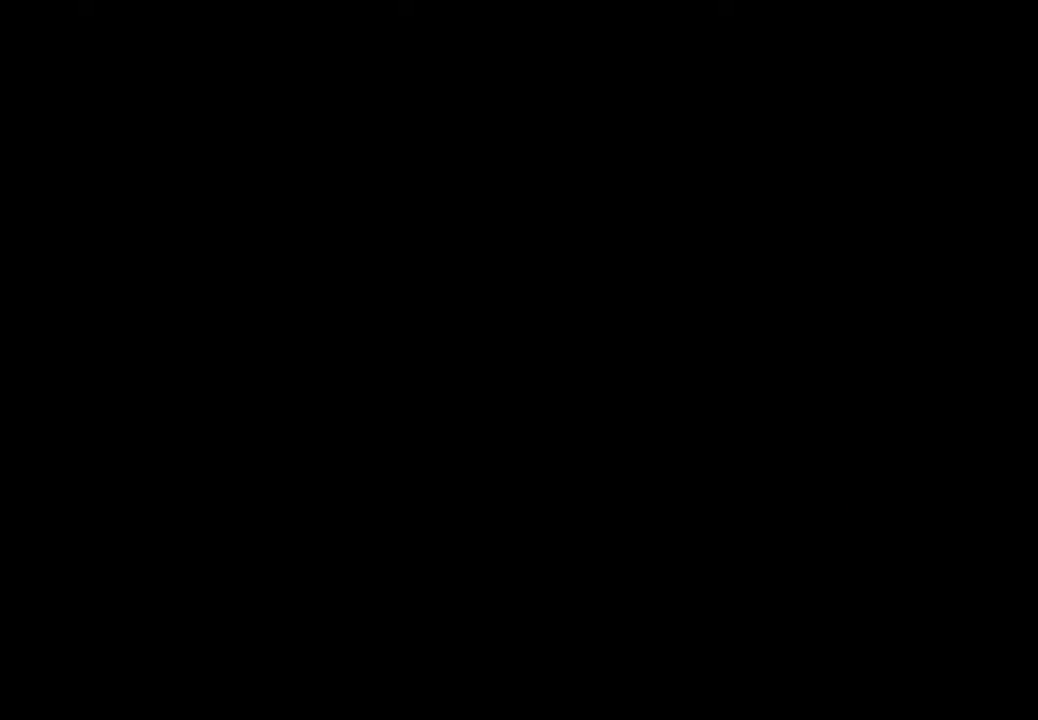
{"buttons": [], "left_stick": "center", "right_stick": "center", "button_events": []}
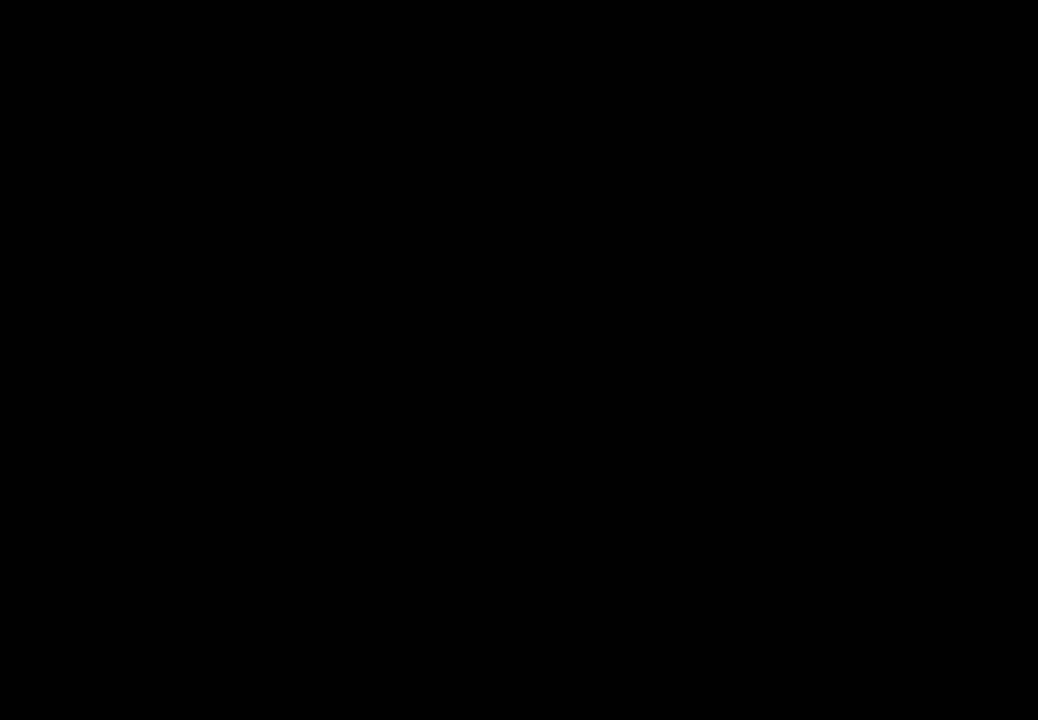
{"buttons": [], "left_stick": "center", "right_stick": "center", "button_events": []}
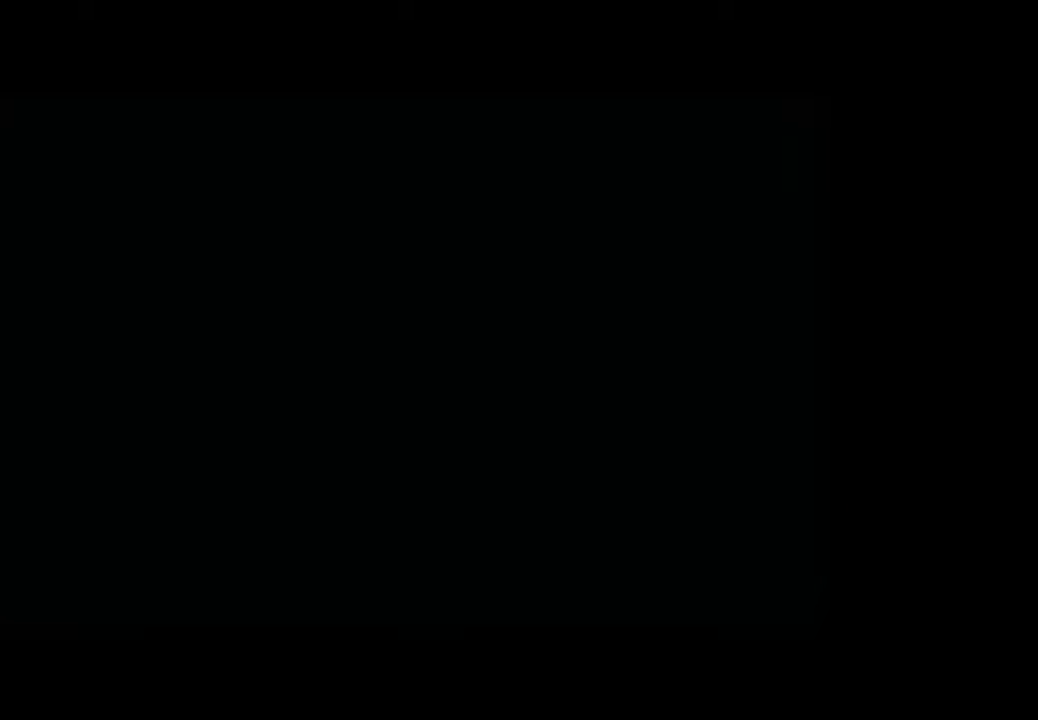
{"buttons": [], "left_stick": "center", "right_stick": "center", "button_events": []}
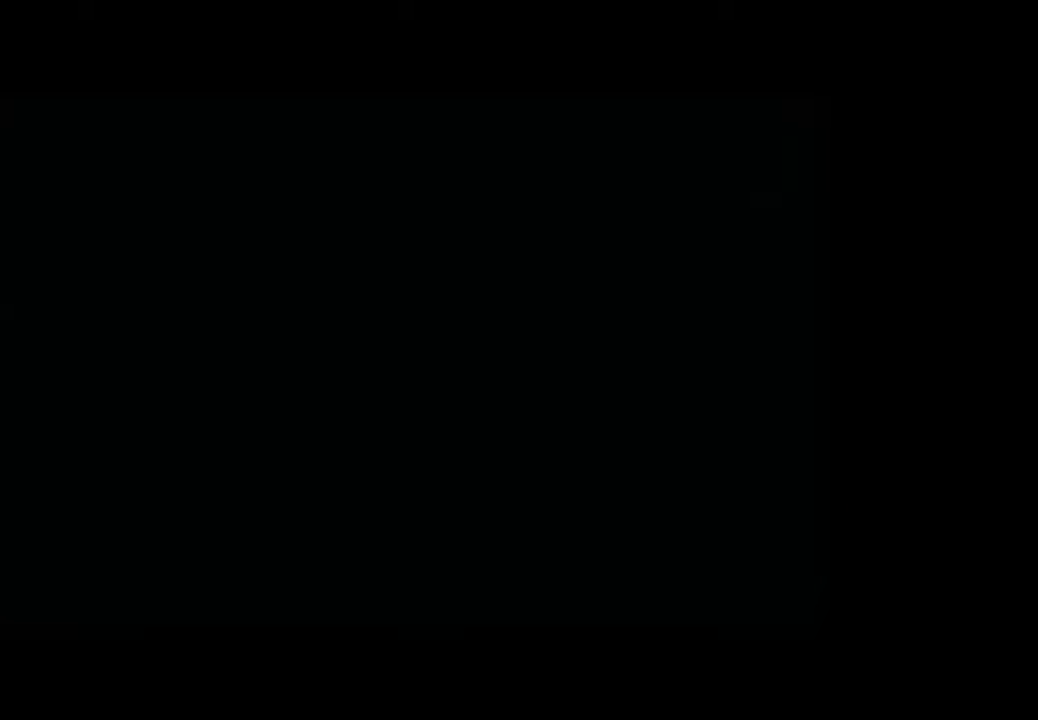
{"buttons": [], "left_stick": "center", "right_stick": "center", "button_events": []}
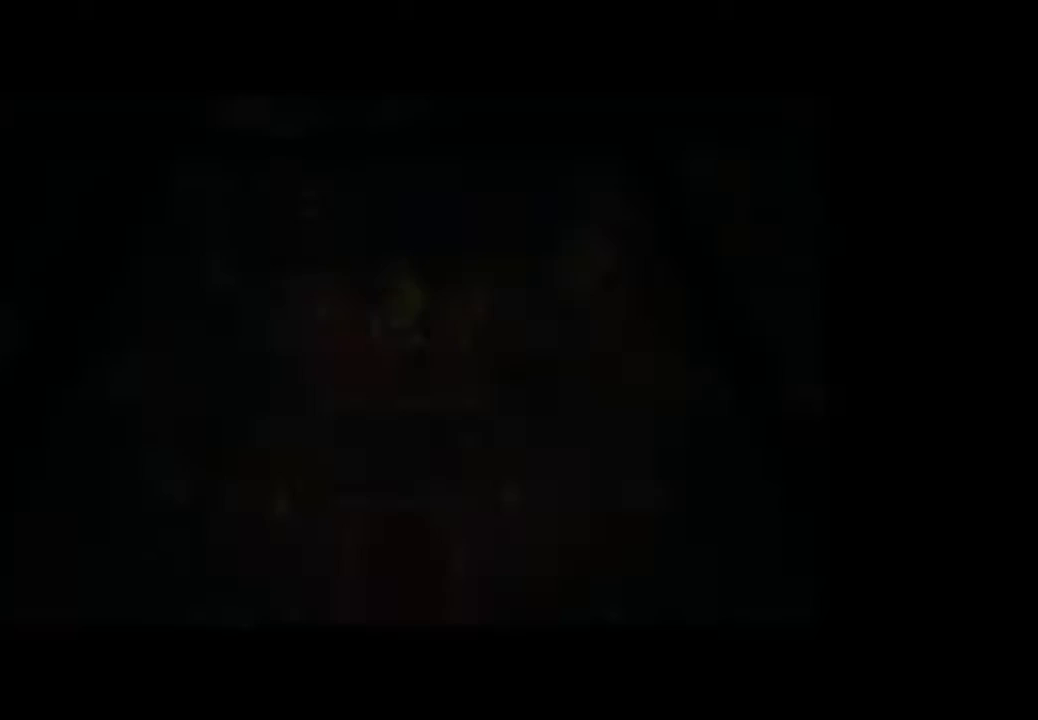
{"buttons": [], "left_stick": "center", "right_stick": "center", "button_events": []}
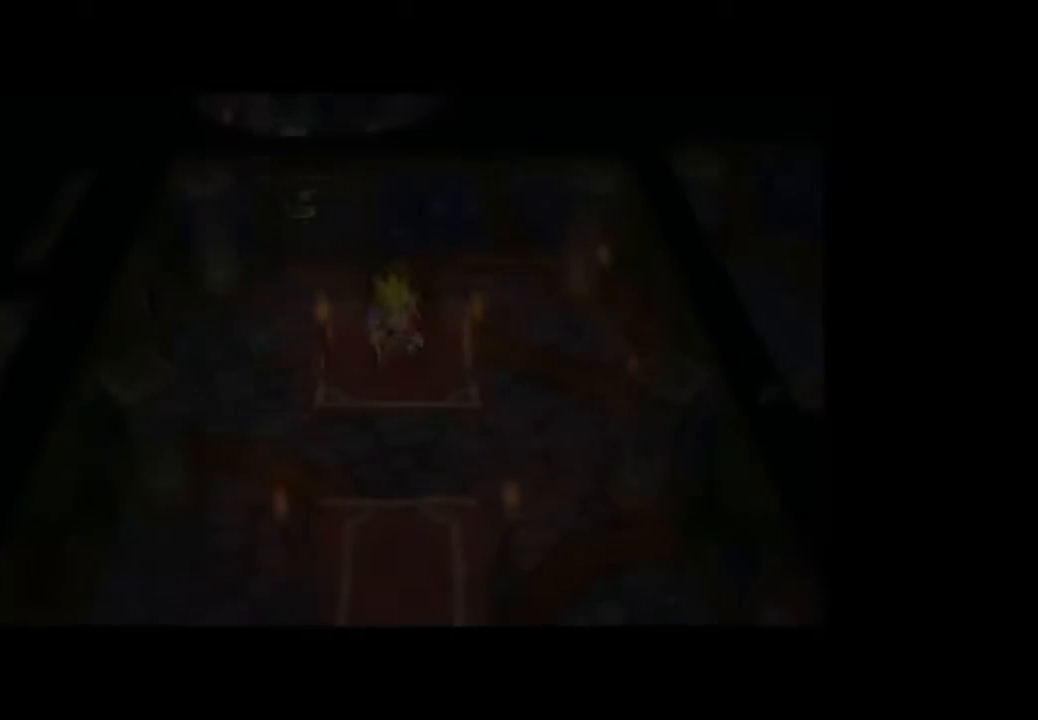
{"buttons": [], "left_stick": "center", "right_stick": "center", "button_events": []}
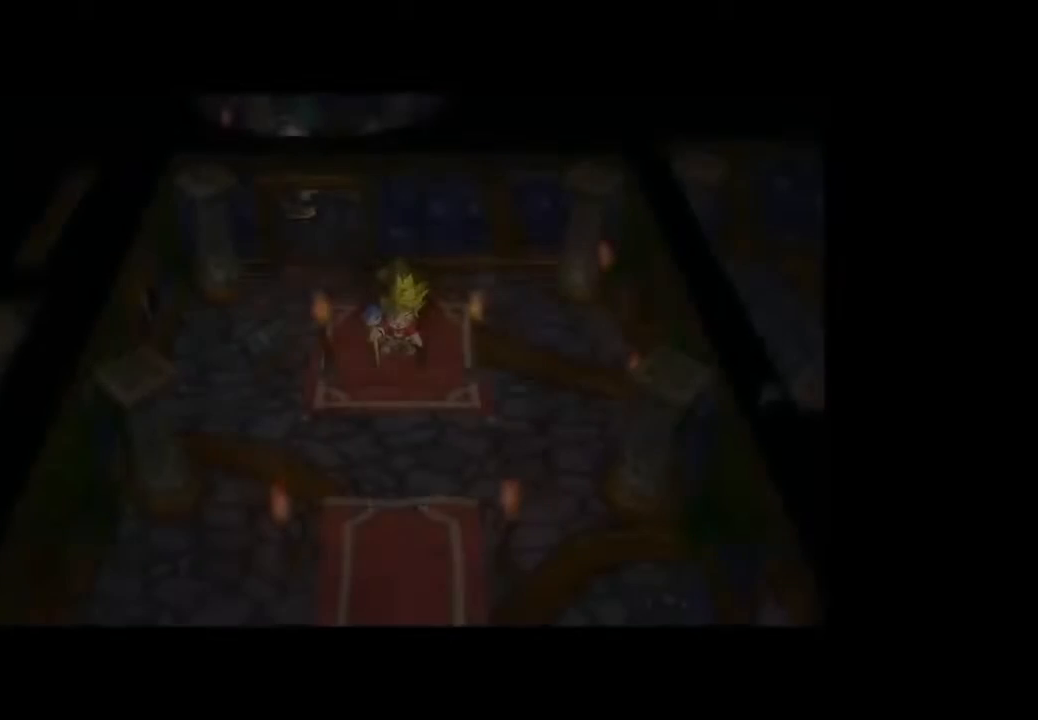
{"buttons": [], "left_stick": "down", "right_stick": "center", "button_events": []}
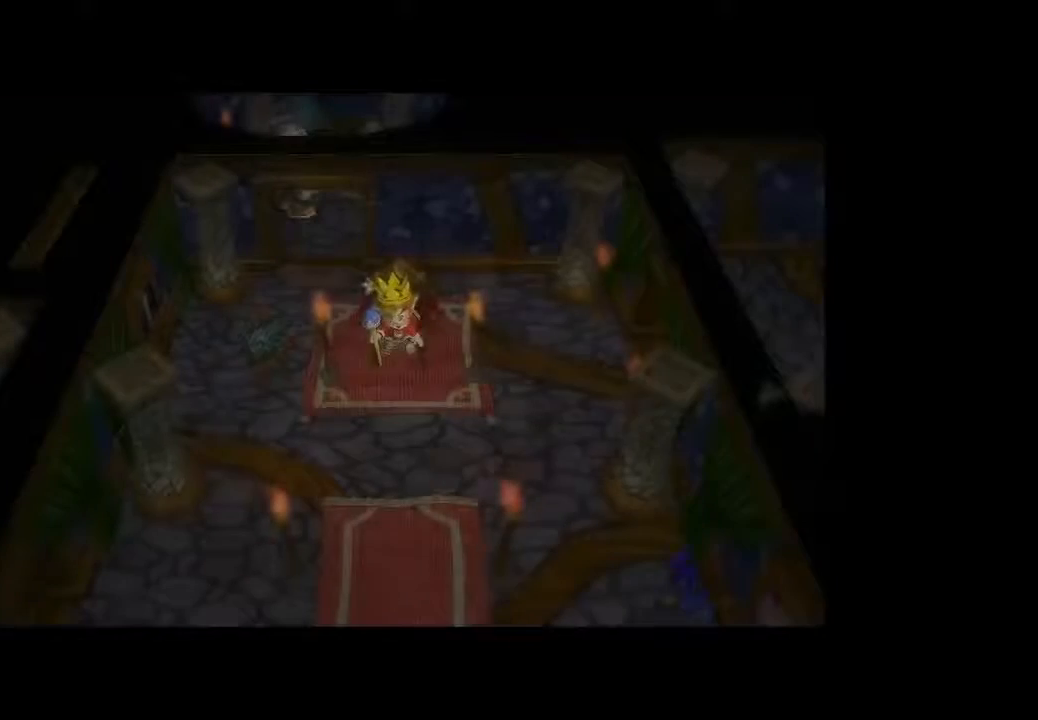
{"buttons": [], "left_stick": "down", "right_stick": "center", "button_events": []}
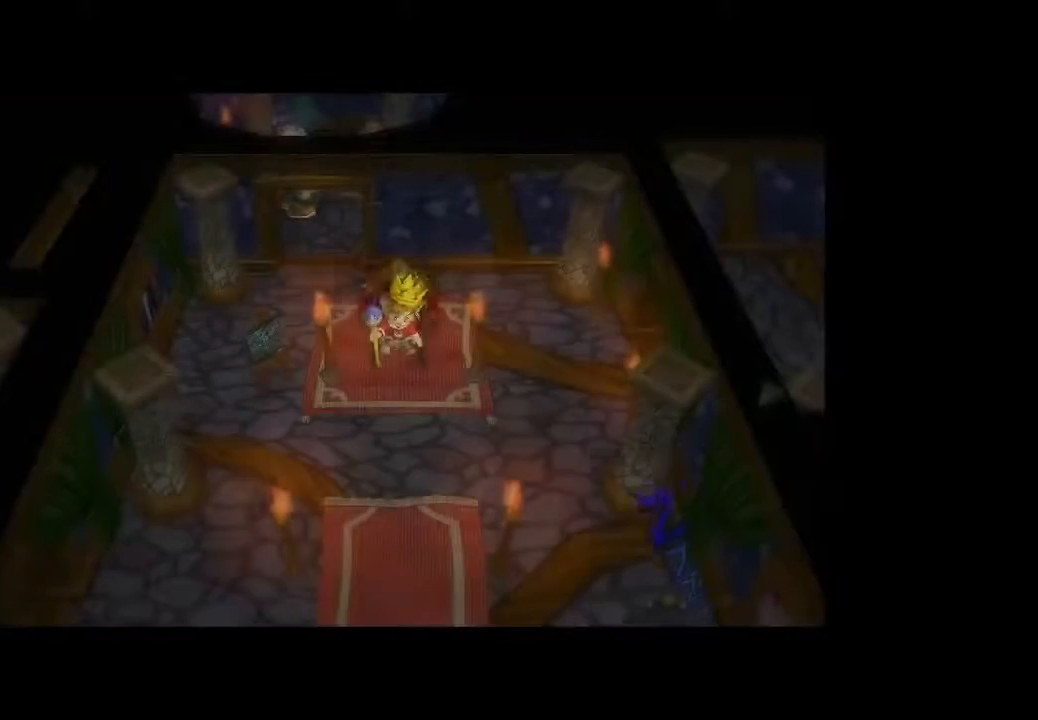
{"buttons": [], "left_stick": "down", "right_stick": "center", "button_events": [[100, "A", "down"], [233, "A", "up"]]}
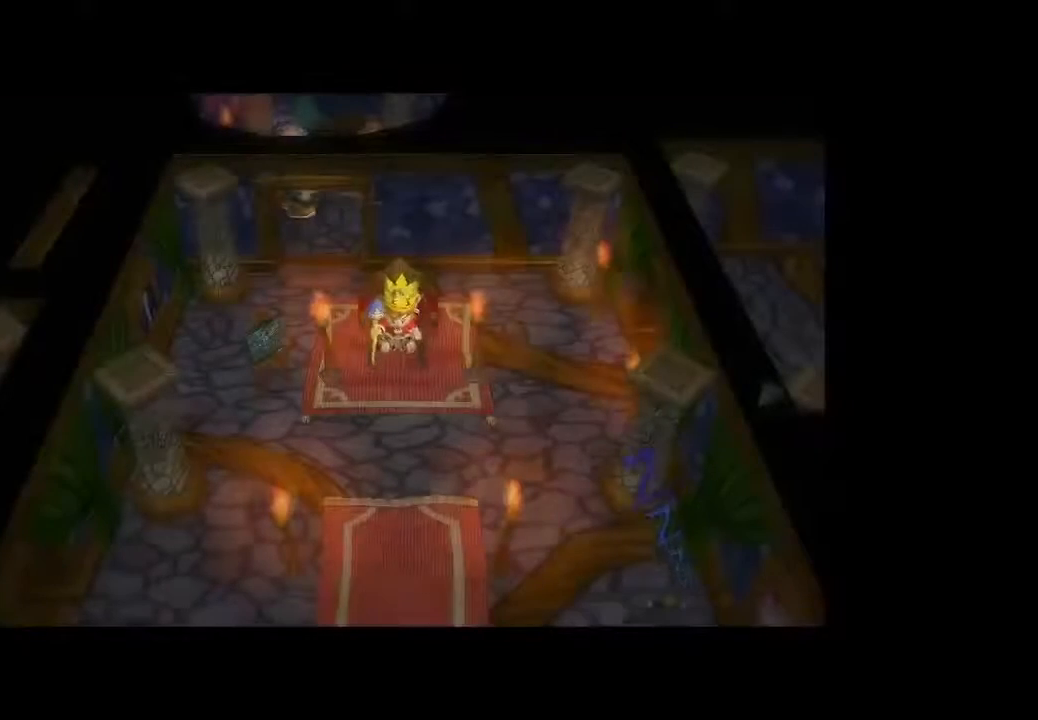
{"buttons": [], "left_stick": "down-right", "right_stick": "center", "button_events": [[233, "A", "down"], [300, "A", "up"]]}
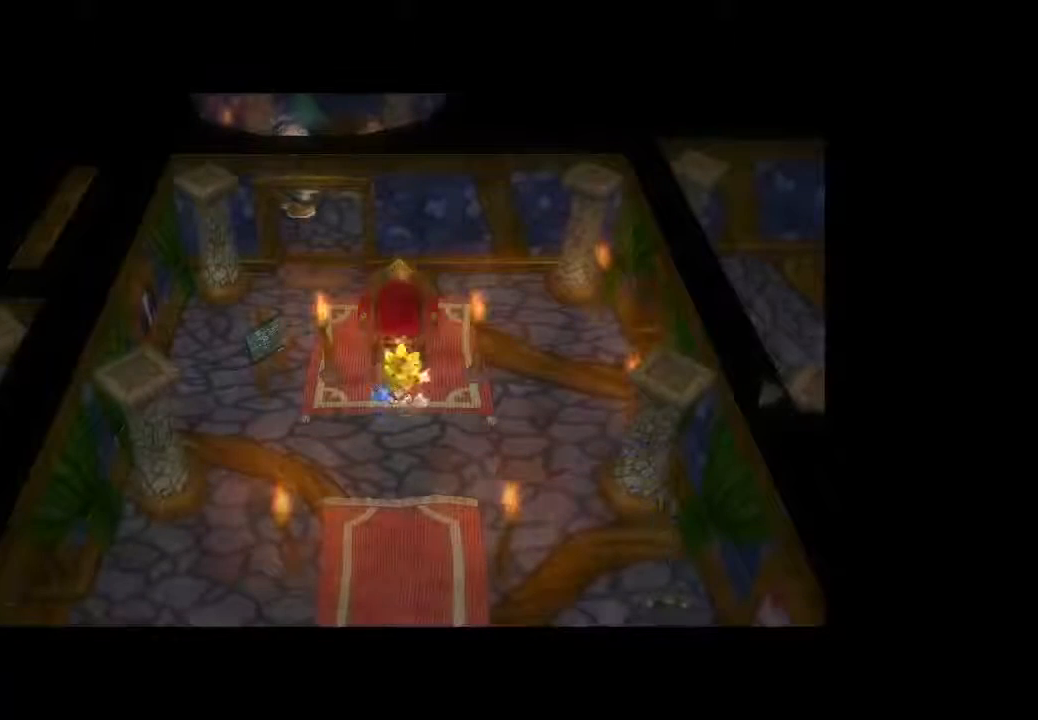
{"buttons": [], "left_stick": "right", "right_stick": "center", "button_events": []}
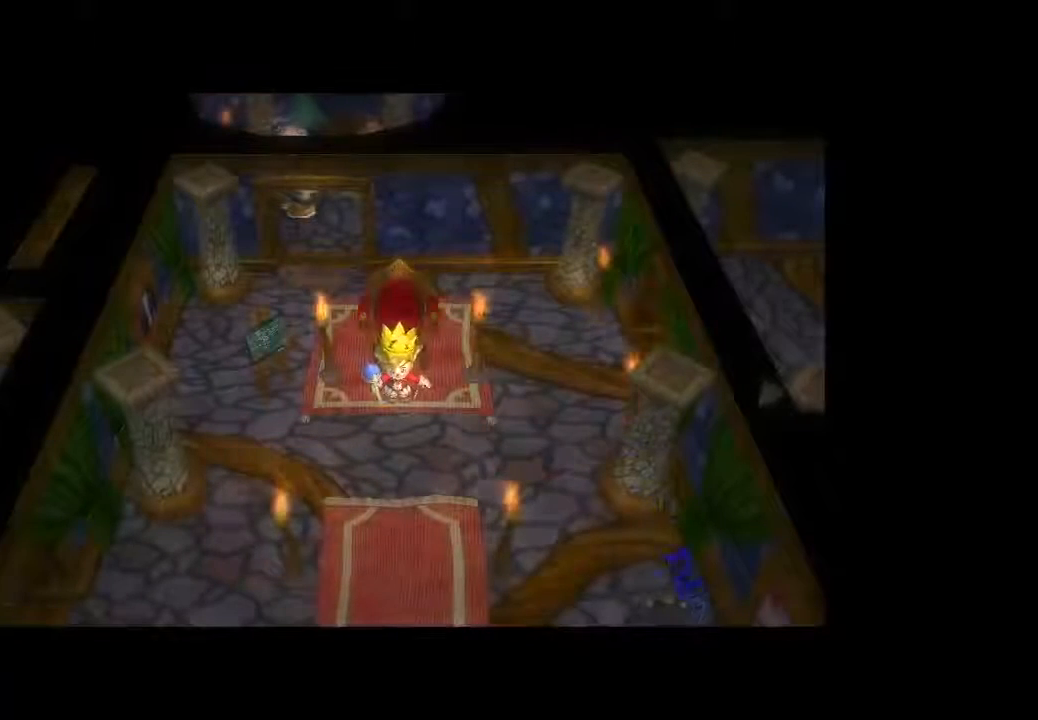
{"buttons": [], "left_stick": "right", "right_stick": "center", "button_events": []}
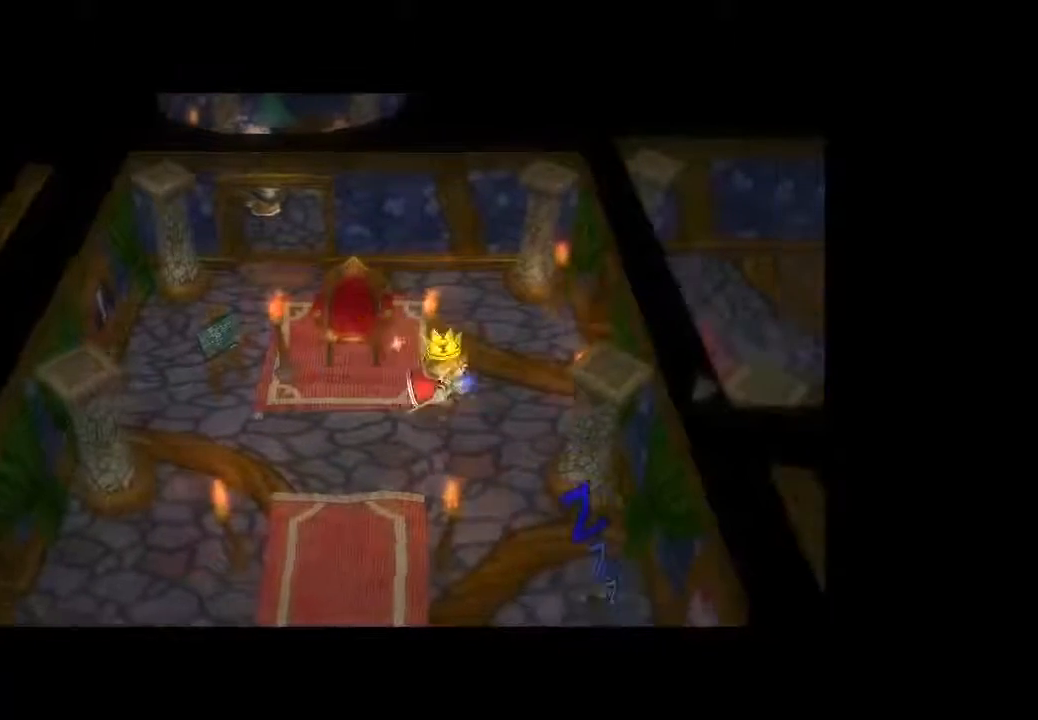
{"buttons": [], "left_stick": "right", "right_stick": "center", "button_events": []}
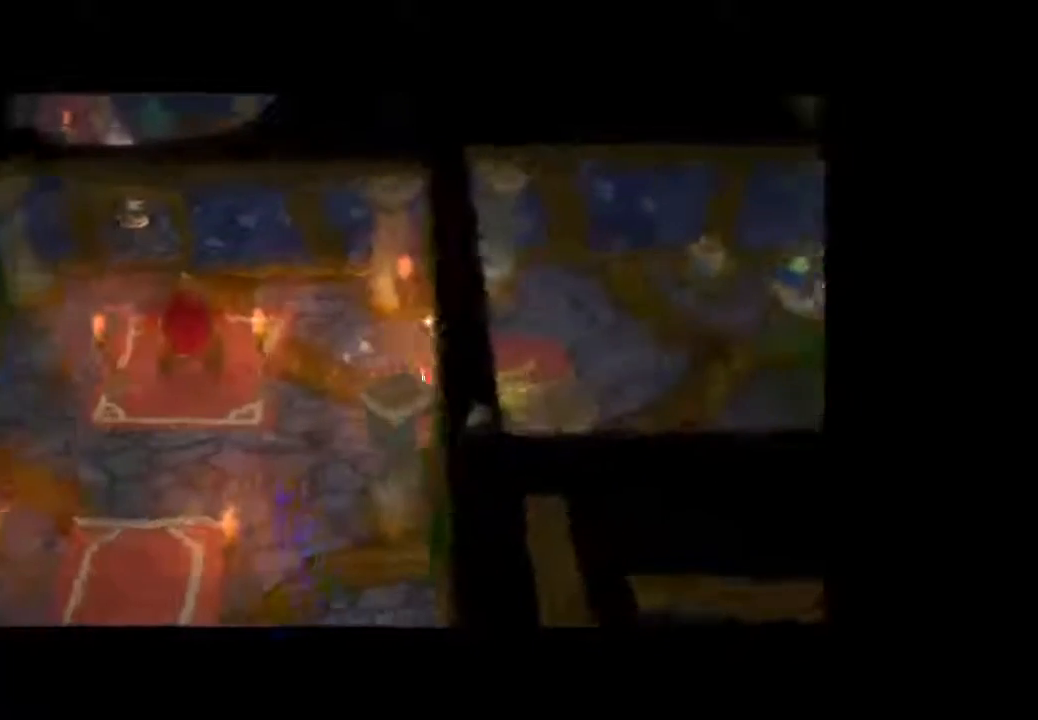
{"buttons": [], "left_stick": "right", "right_stick": "center", "button_events": [[67, "A", "down"], [167, "A", "up"]]}
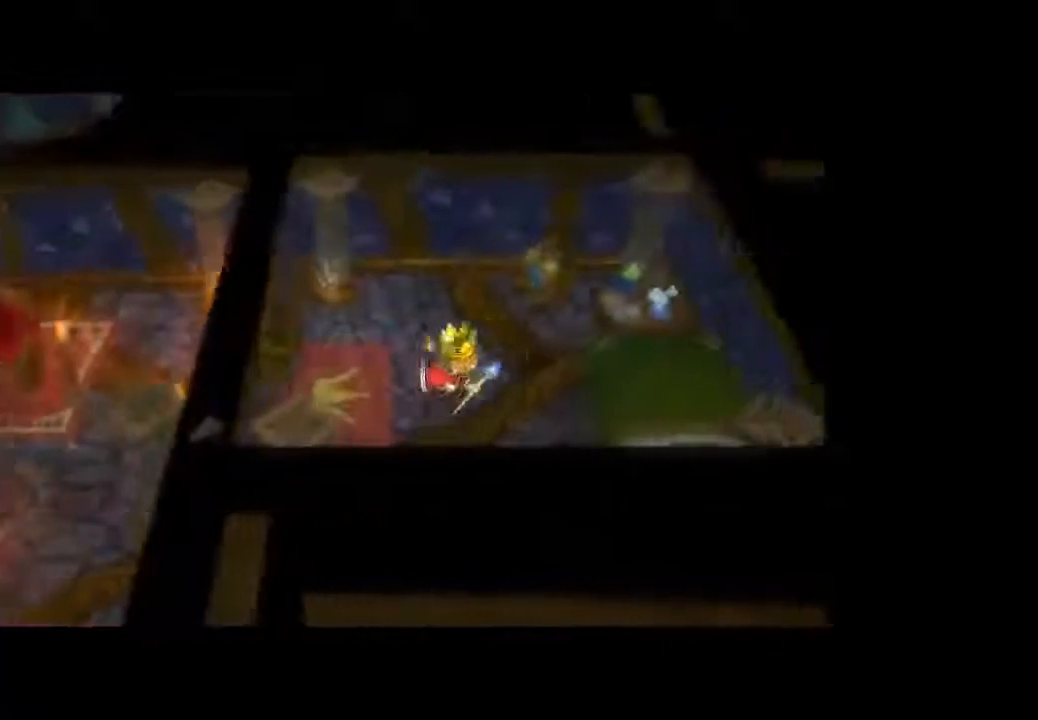
{"buttons": [], "left_stick": "center", "right_stick": "center", "button_events": [[333, "A", "down"], [433, "A", "up"]]}
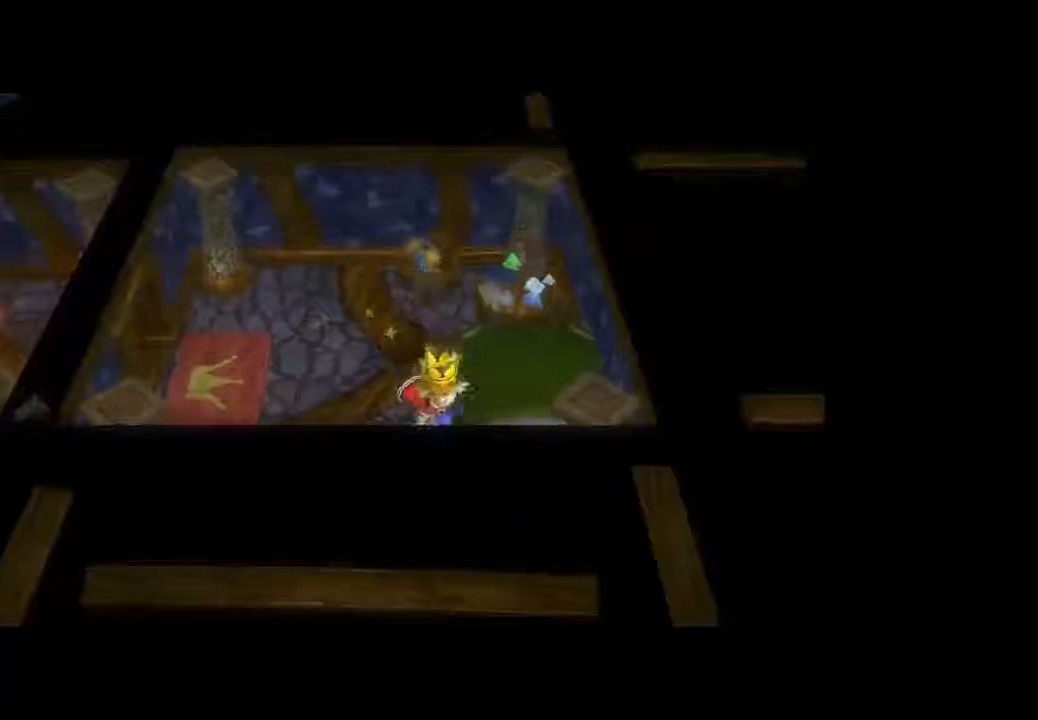
{"buttons": [], "left_stick": "center", "right_stick": "center", "button_events": []}
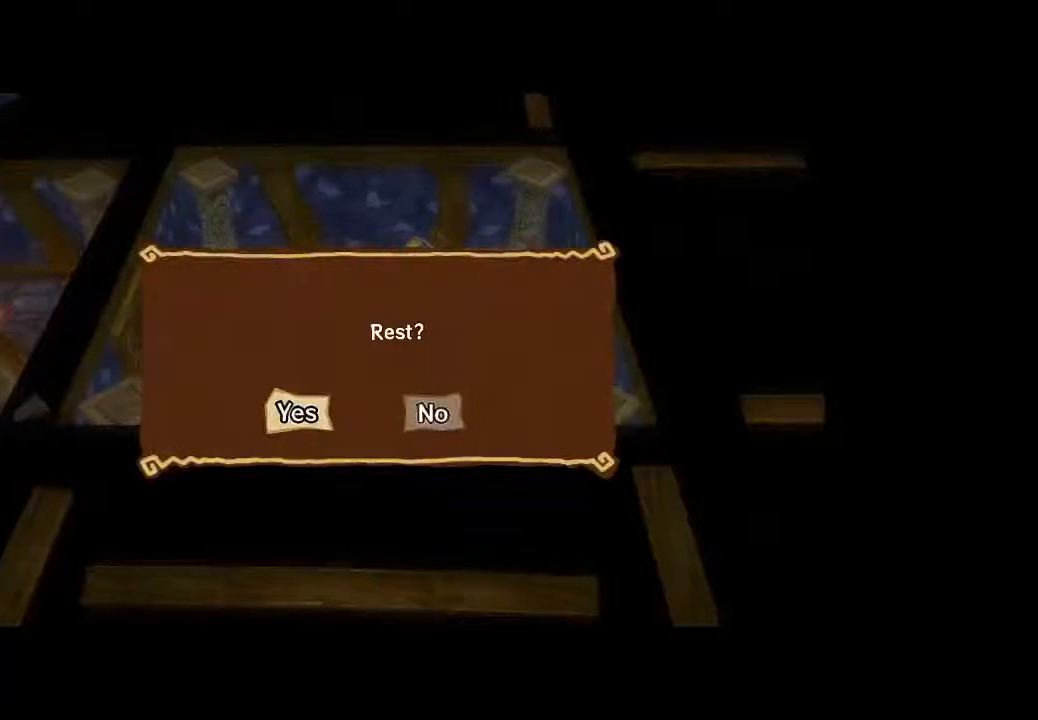
{"buttons": [], "left_stick": "center", "right_stick": "center", "button_events": [[300, "A", "down"], [400, "A", "up"]]}